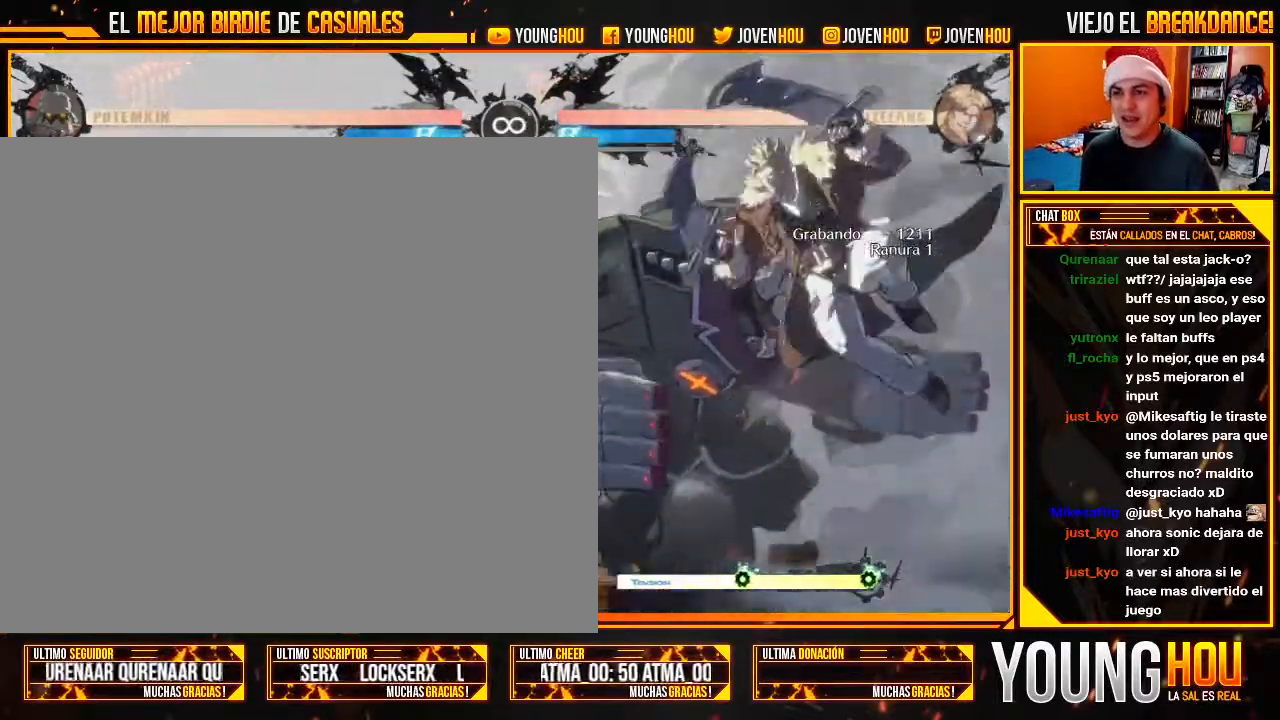
Gameplay with a controller (arcade stick); each line is a JSON object with the inputs held at the frame after it (dt_ms = milliseconds from this image to that frame). "events" lists button and stick changes between this image and that frame as [ms after this image, input, new state], when the widget could be followed in between. Not read: L3 R3.
{"dt_ms": 500, "buttons": ["SQUARE"], "left_stick": "center", "events": [[268, "left_stick", "up-left"], [411, "SQUARE", "down"], [411, "left_stick", "center"]]}
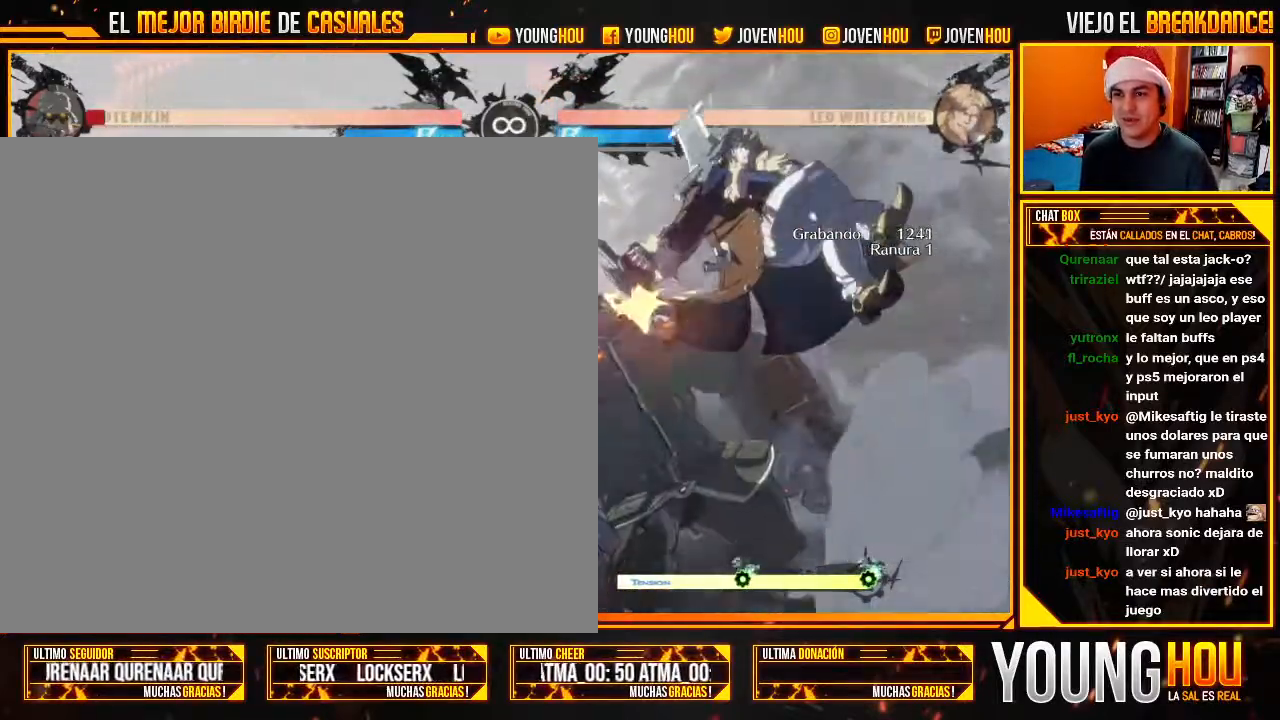
{"dt_ms": 500, "buttons": [], "left_stick": "center", "events": [[18, "SQUARE", "up"]]}
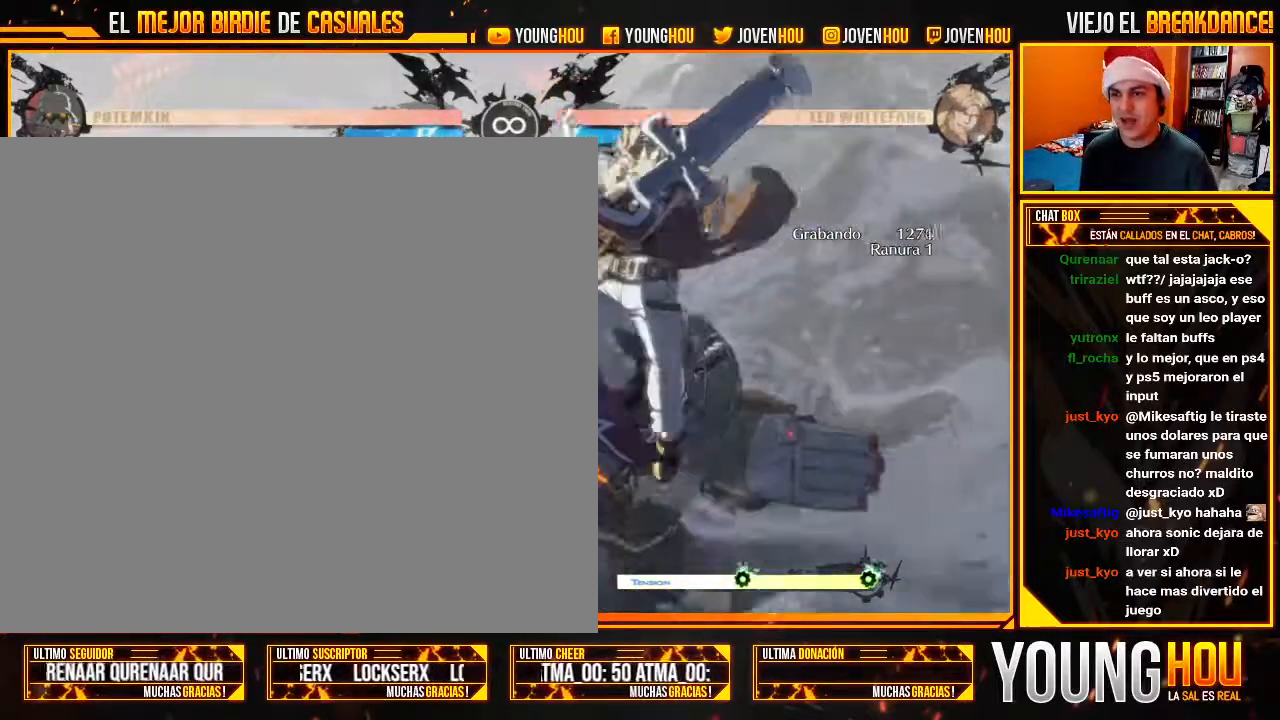
{"dt_ms": 500, "buttons": [], "left_stick": "center", "events": []}
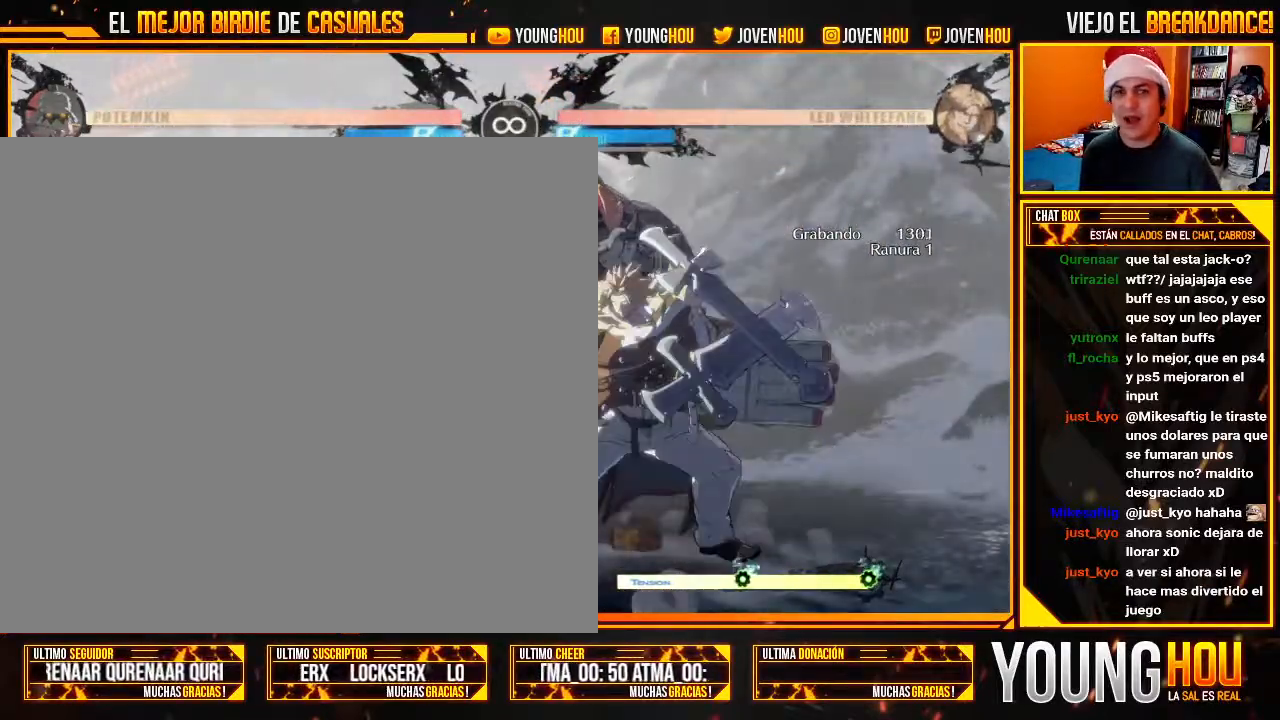
{"dt_ms": 500, "buttons": ["L2"], "left_stick": "center", "events": [[482, "L2", "down"]]}
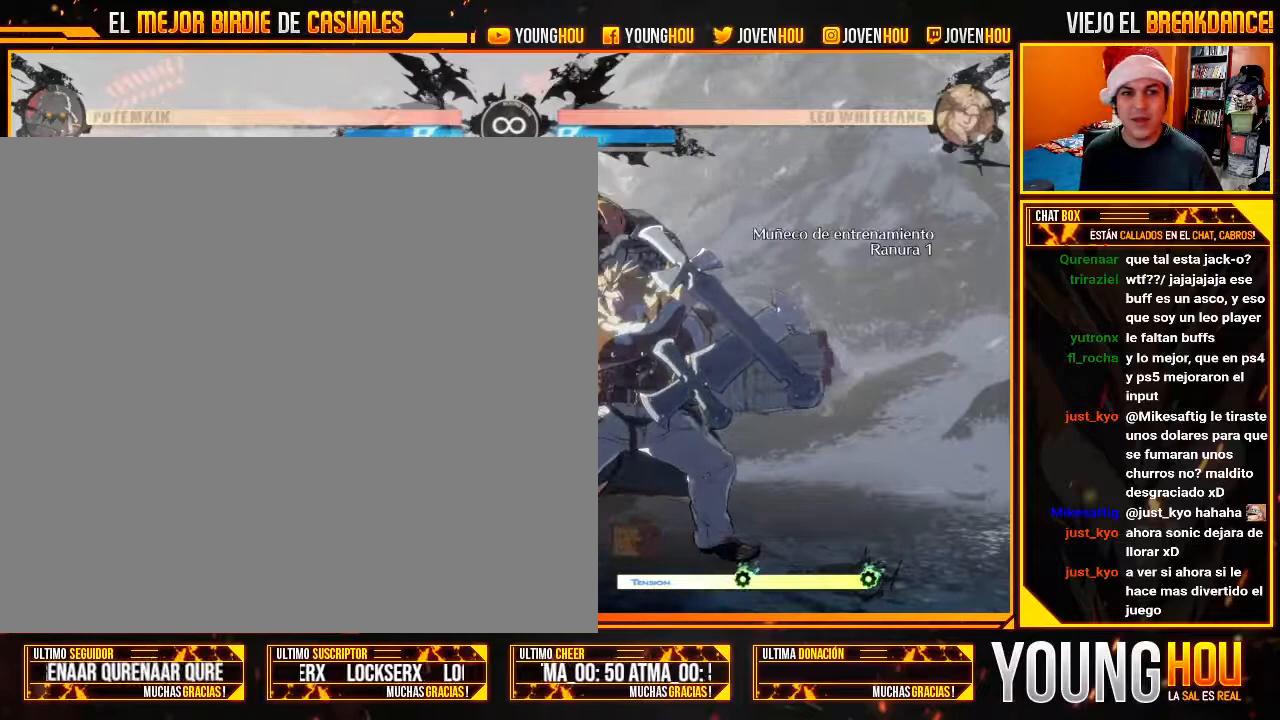
{"dt_ms": 500, "buttons": ["L2"], "left_stick": "center", "events": []}
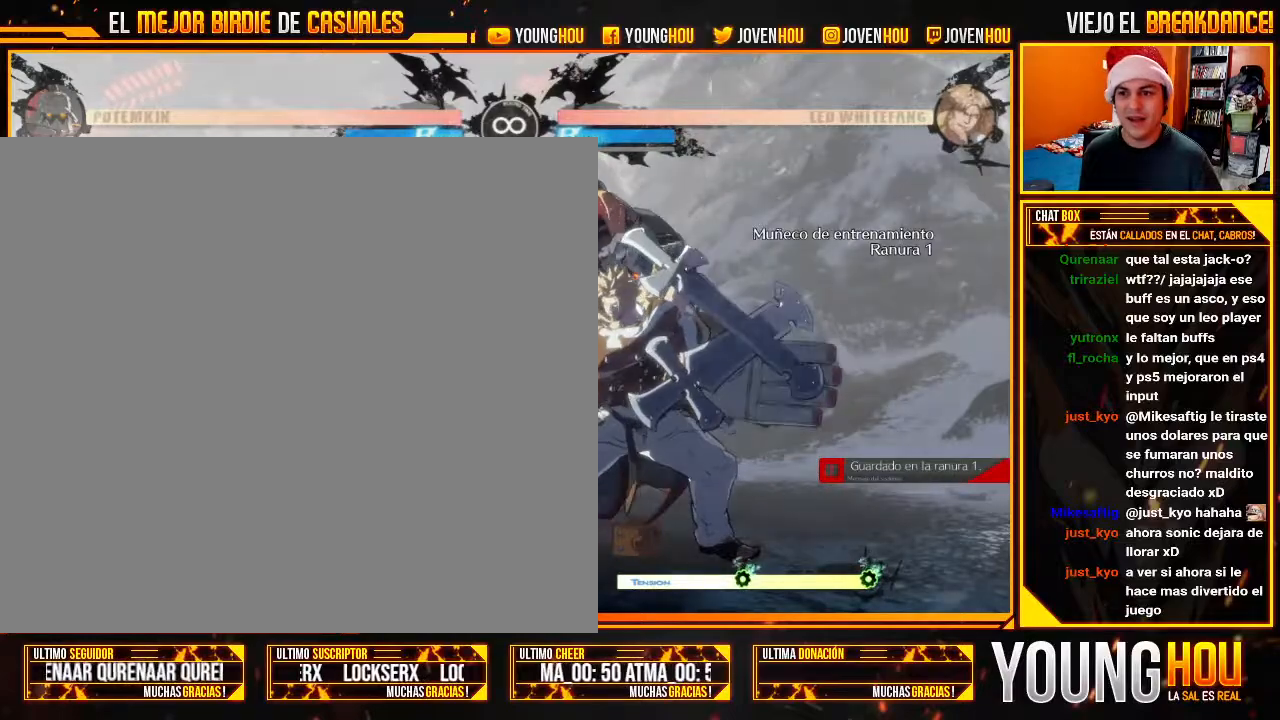
{"dt_ms": 500, "buttons": ["L2"], "left_stick": "center", "events": [[89, "L2", "up"], [161, "L2", "down"]]}
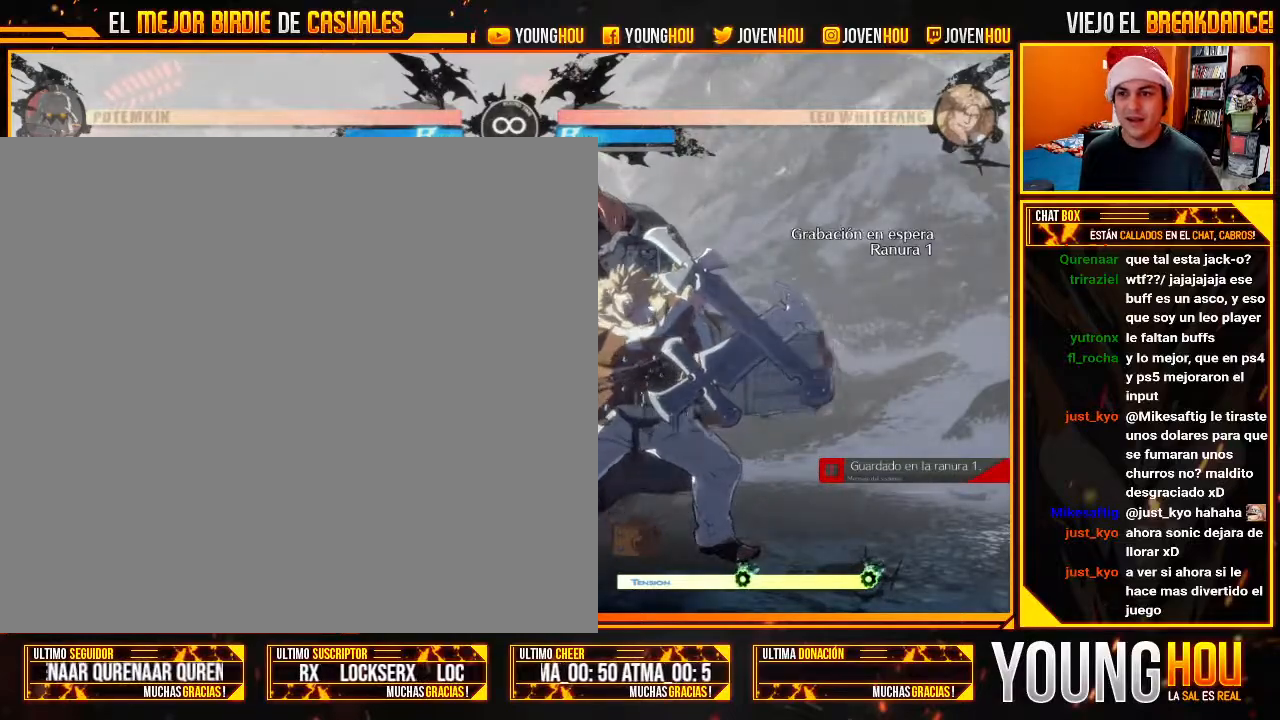
{"dt_ms": 500, "buttons": ["L2"], "left_stick": "center", "events": [[54, "L2", "up"], [71, "L2", "down"], [89, "L2", "up"], [321, "L2", "down"]]}
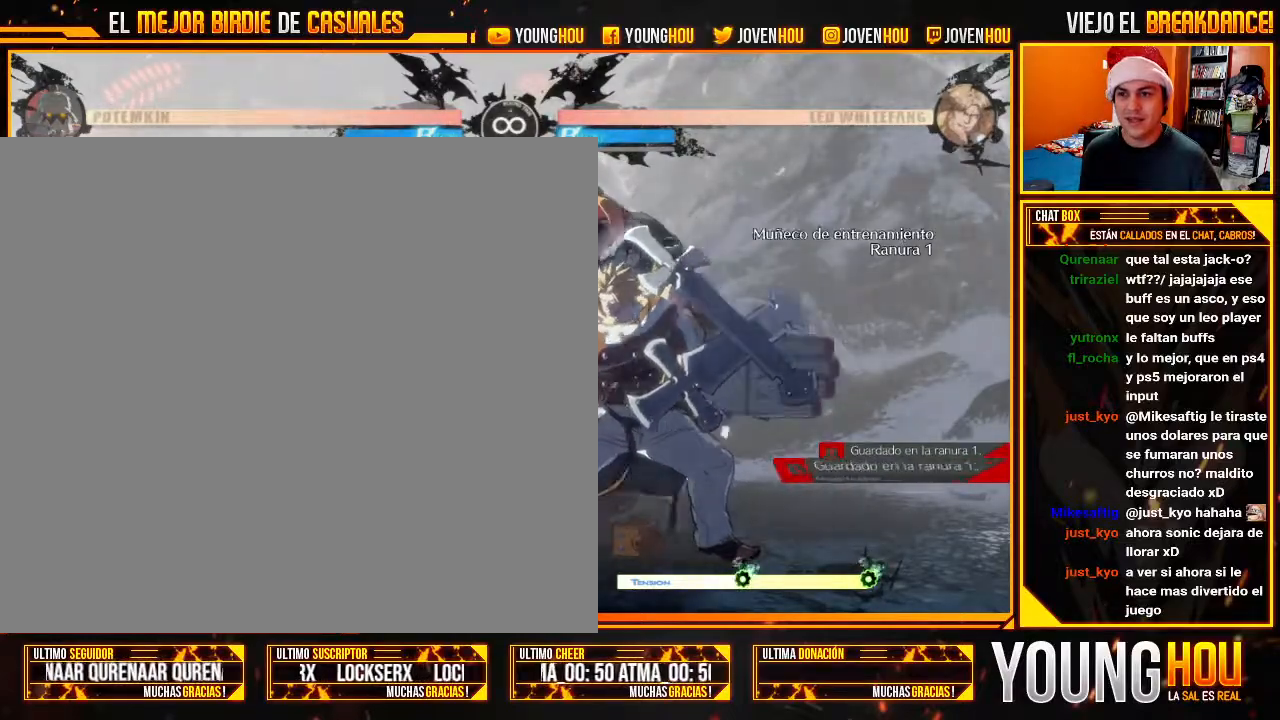
{"dt_ms": 500, "buttons": [], "left_stick": "center", "events": [[54, "L2", "up"]]}
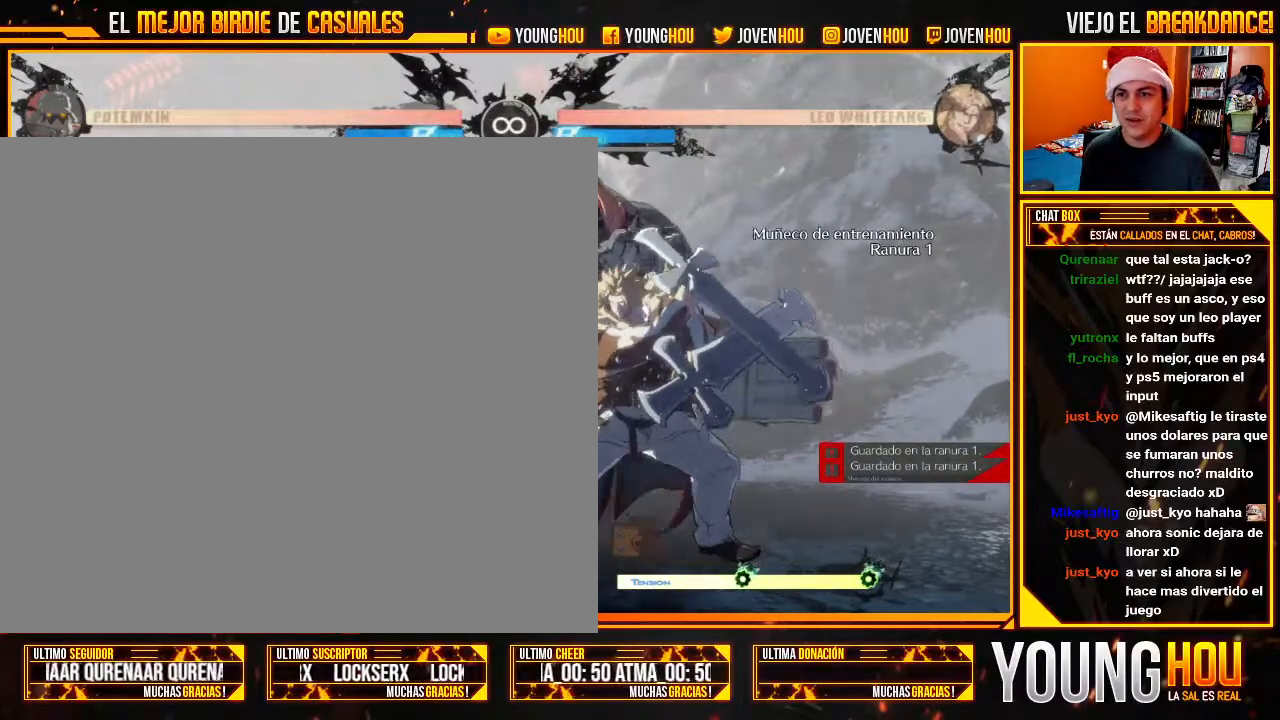
{"dt_ms": 500, "buttons": [], "left_stick": "center", "events": []}
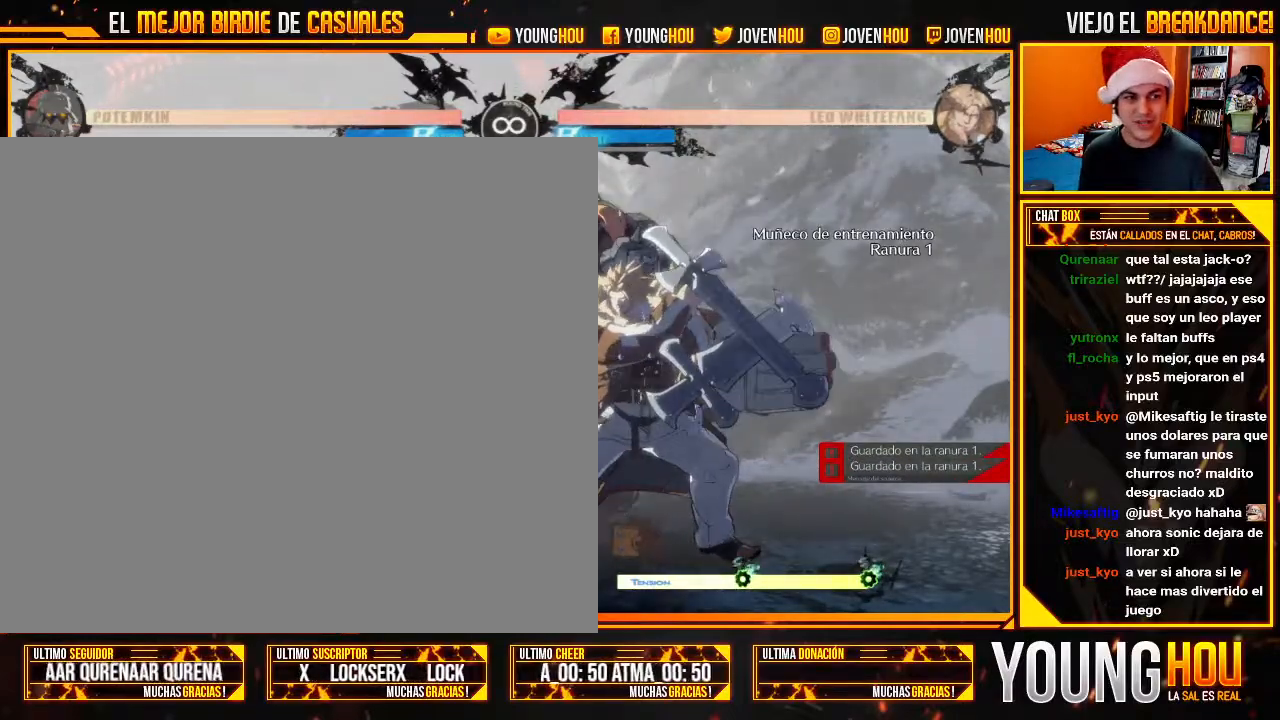
{"dt_ms": 500, "buttons": [], "left_stick": "center", "events": []}
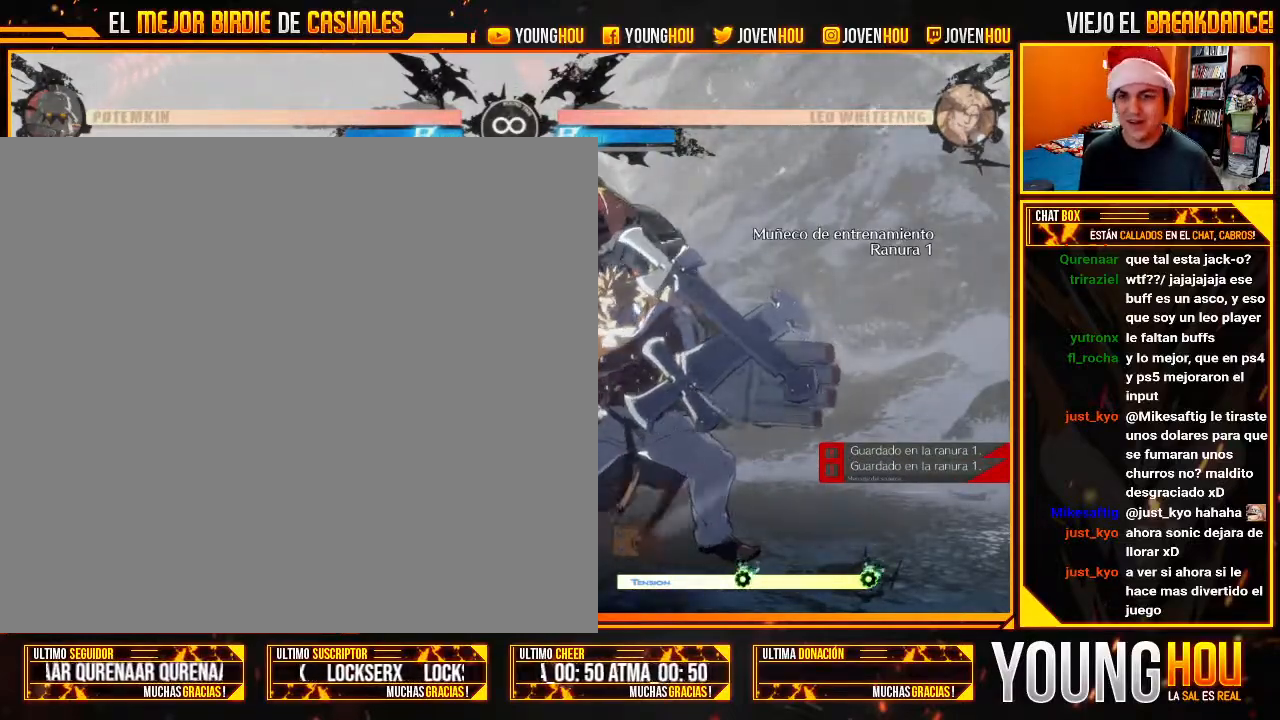
{"dt_ms": 500, "buttons": ["L2"], "left_stick": "center", "events": [[161, "L2", "down"], [196, "L2", "up"], [214, "L2", "down"], [250, "L2", "up"], [411, "L2", "down"]]}
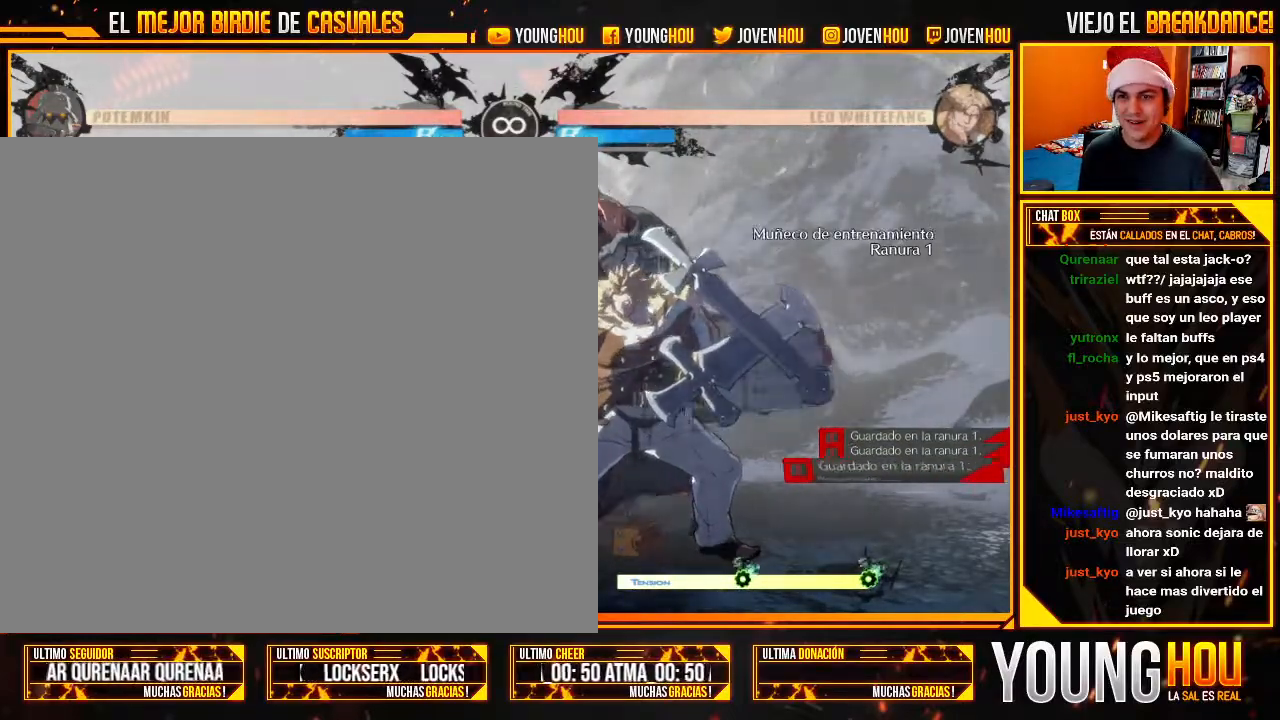
{"dt_ms": 500, "buttons": [], "left_stick": "center", "events": [[179, "L2", "up"], [196, "left_stick", "down-left"], [304, "left_stick", "down-right"], [393, "TRIANGLE", "down"], [429, "TRIANGLE", "up"], [464, "left_stick", "center"]]}
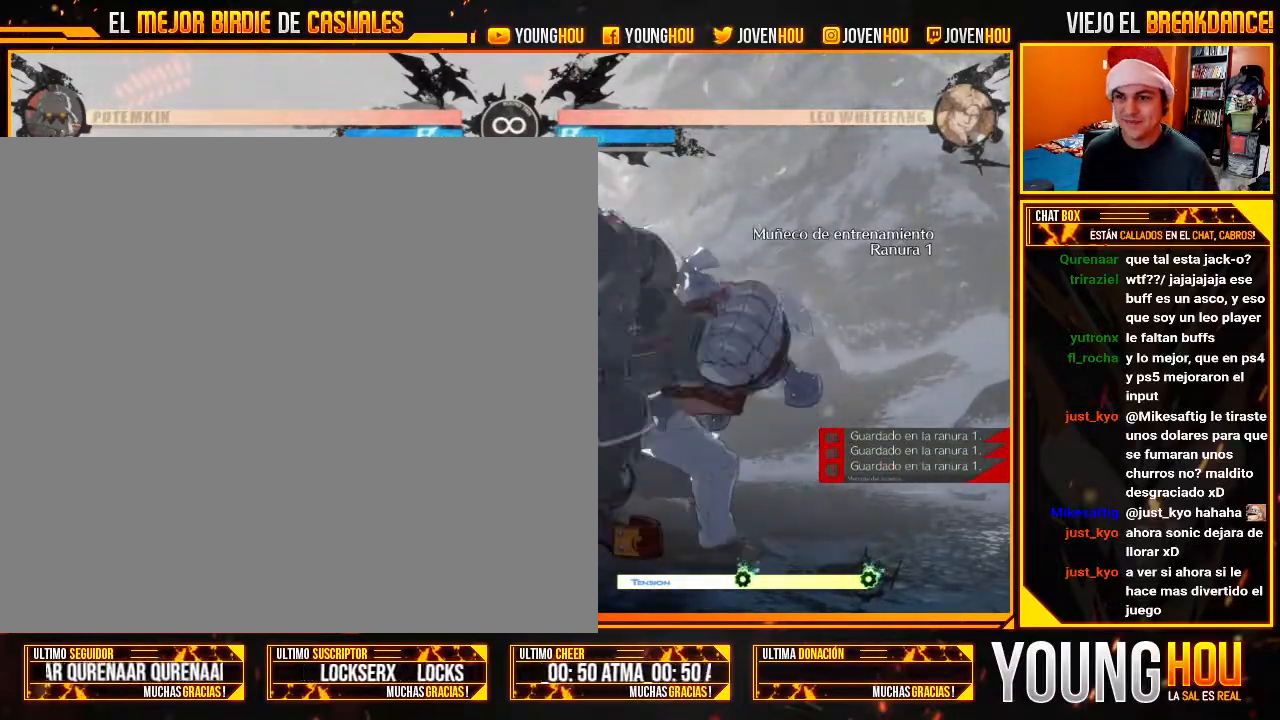
{"dt_ms": 1000, "buttons": ["L2"], "left_stick": "center"}
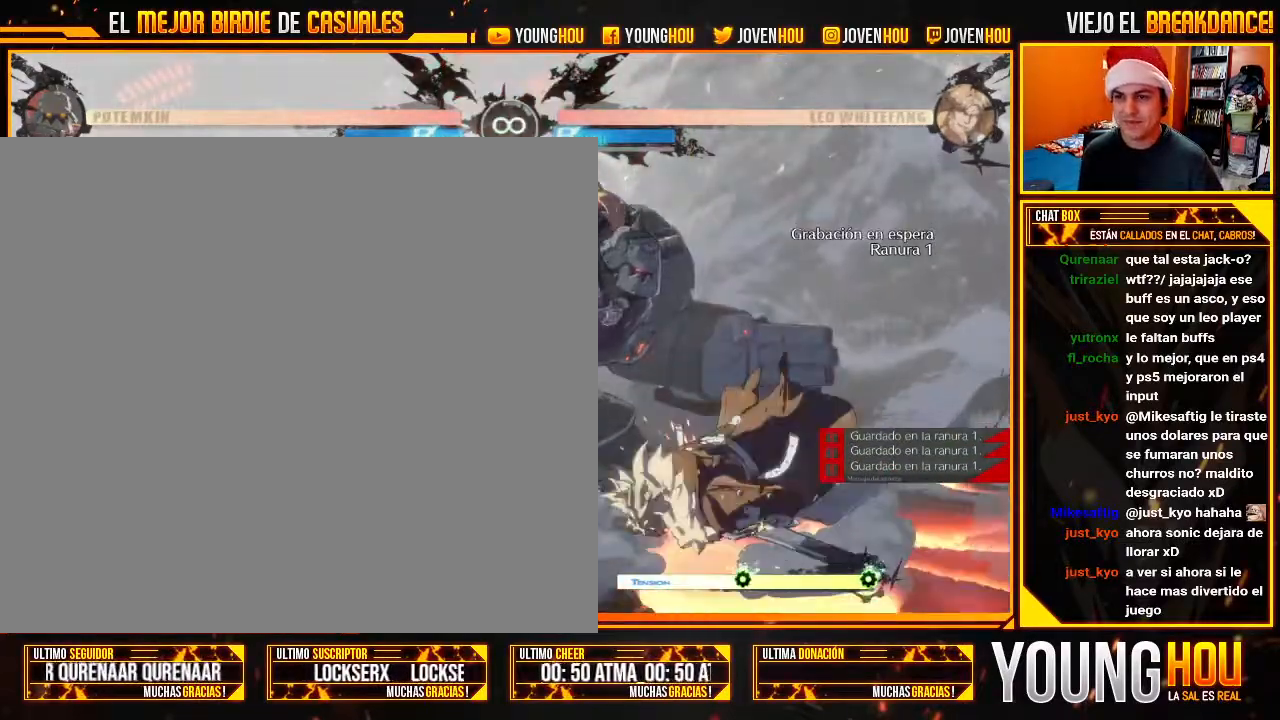
{"dt_ms": 500, "buttons": [], "left_stick": "center", "events": [[357, "L2", "up"]]}
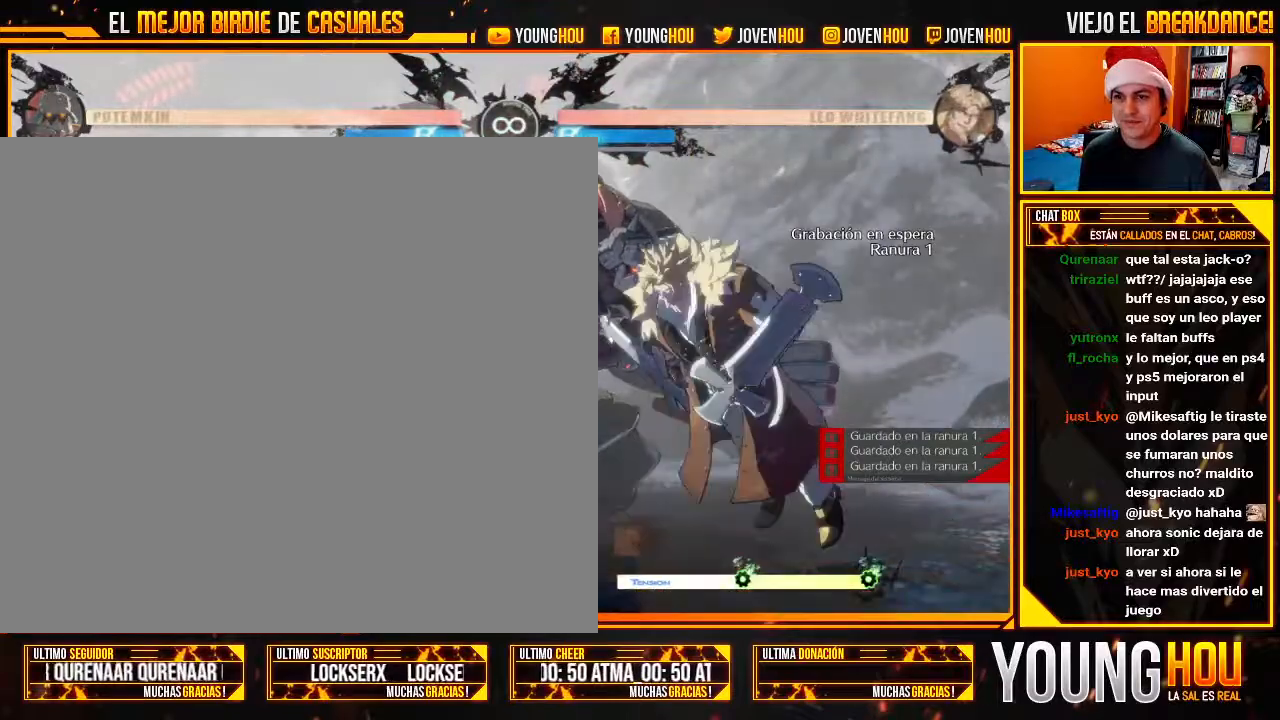
{"dt_ms": 500, "buttons": ["L2"], "left_stick": "center", "events": [[214, "L2", "down"]]}
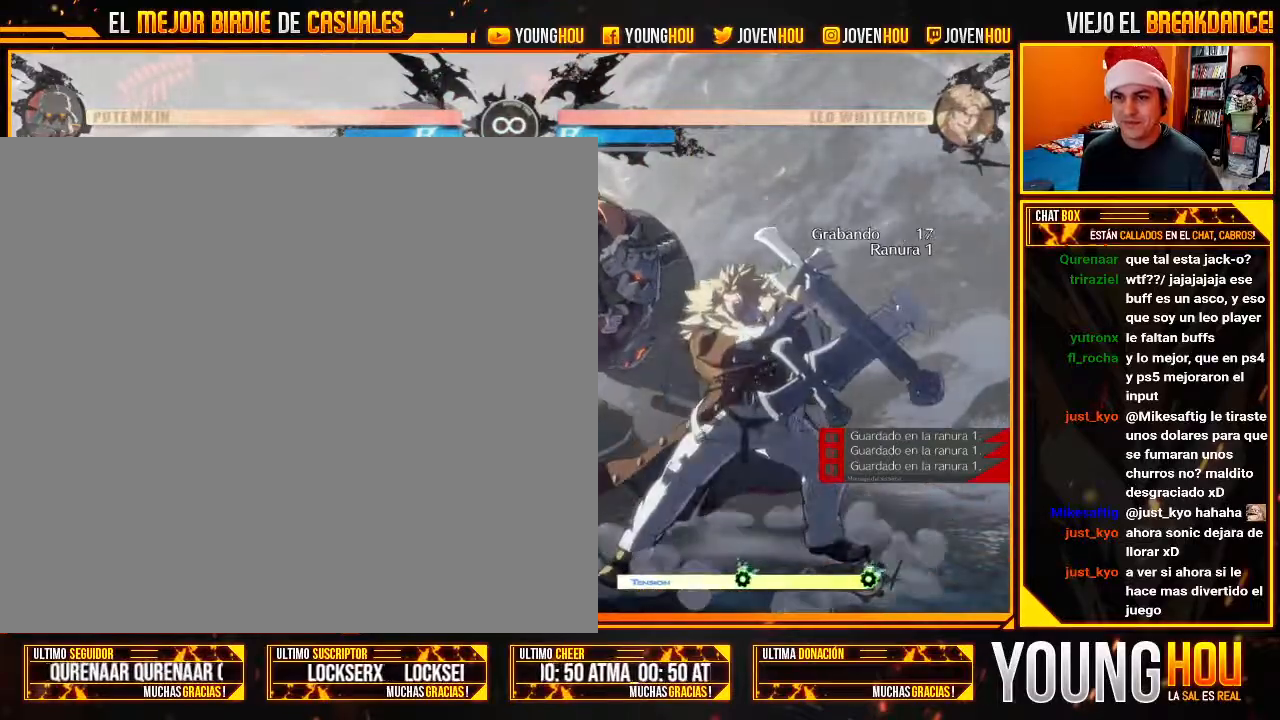
{"dt_ms": 500, "buttons": ["TRIANGLE"], "left_stick": "right", "events": [[214, "left_stick", "down-left"], [268, "L2", "up"], [321, "left_stick", "down-right"], [375, "TRIANGLE", "down"], [375, "left_stick", "right"]]}
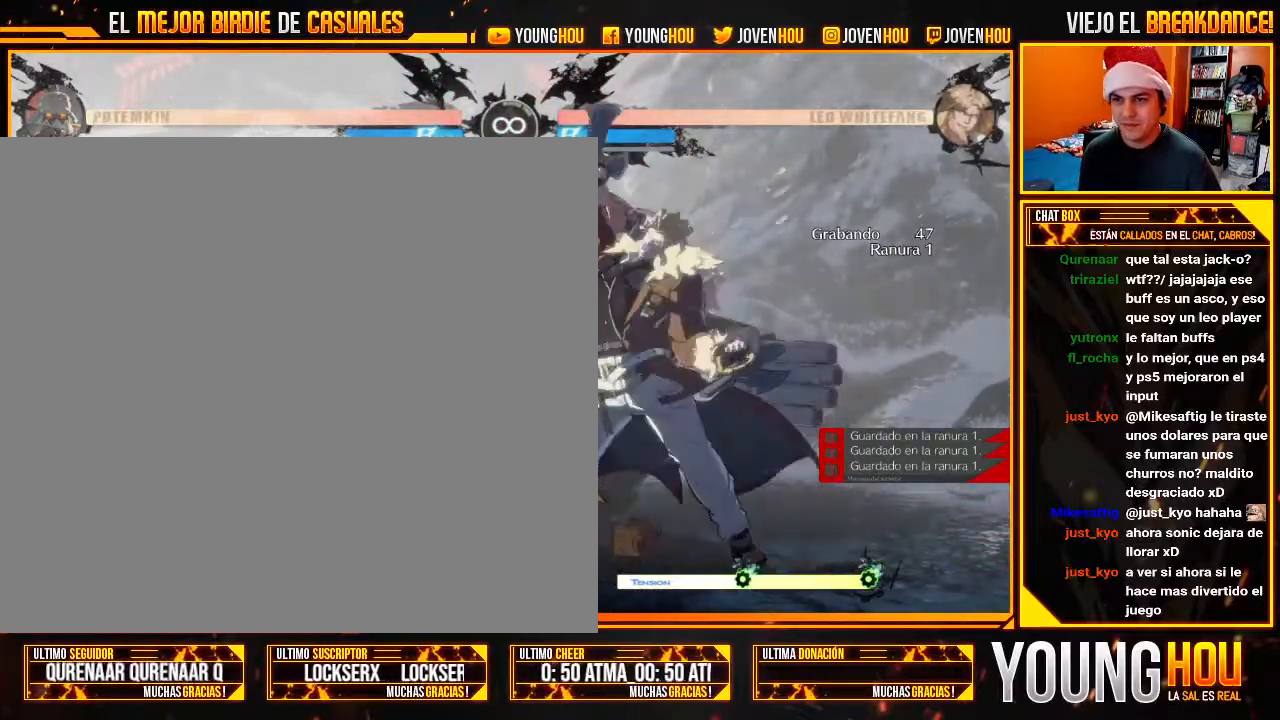
{"dt_ms": 1000, "buttons": [], "left_stick": "center"}